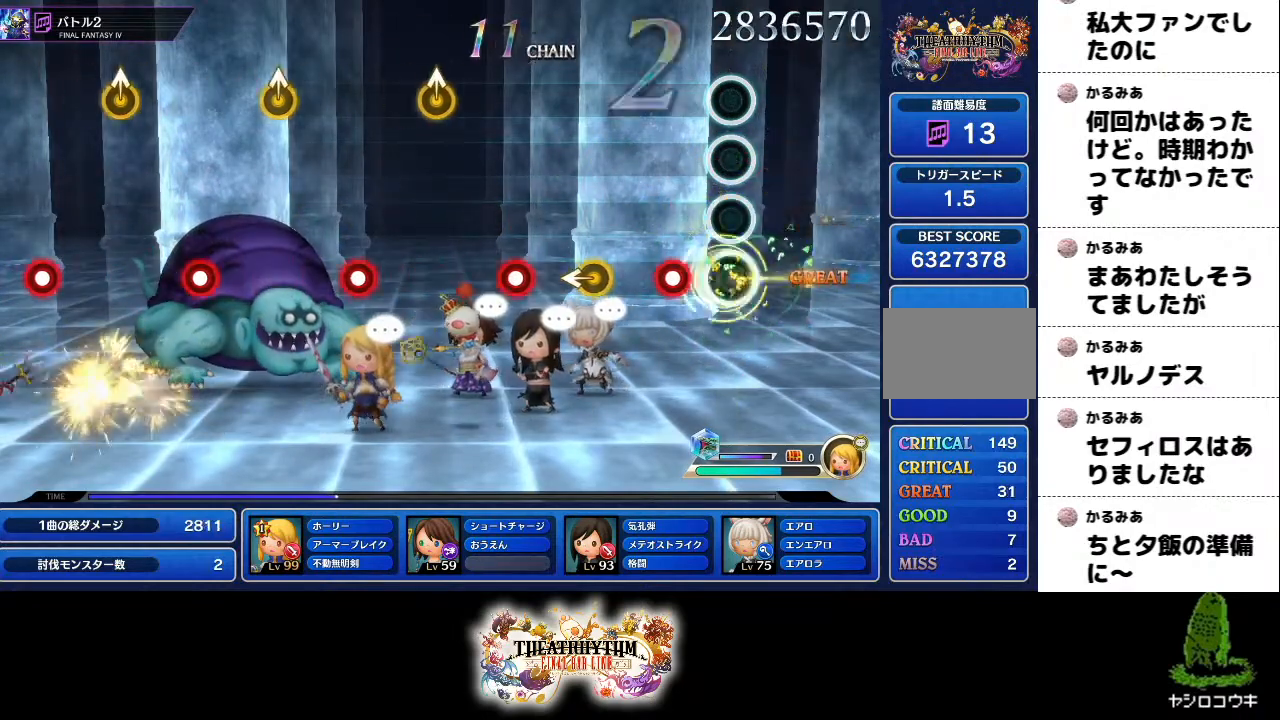
Gameplay with a controller (PlayStation layout); each line is a JSON object with the inputs held at the frame after it. "events" lists button and stick changes between this image and that frame as [ms after this image, input, new state], when the widget could be followed in between. Not read: L1 L3 R1 R3.
{"buttons": ["R2"], "left_stick": "center", "right_stick": "center", "events": [[33, "left_stick", "center"], [167, "R2", "down"], [300, "left_stick", "left"], [350, "R2", "up"], [400, "left_stick", "center"], [500, "R2", "down"]]}
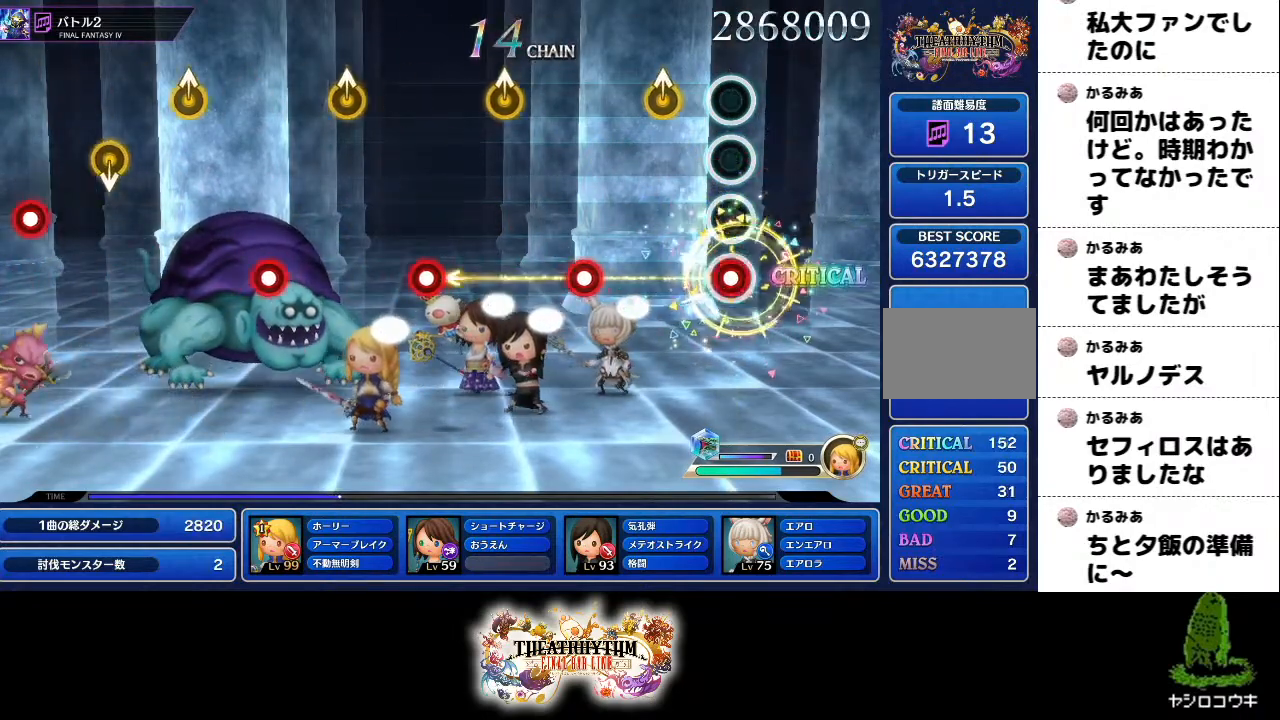
{"buttons": [], "left_stick": "up-right", "right_stick": "center", "events": [[151, "R2", "up"], [151, "left_stick", "up-right"], [251, "left_stick", "center"], [334, "R2", "down"], [501, "R2", "up"], [501, "left_stick", "up-right"]]}
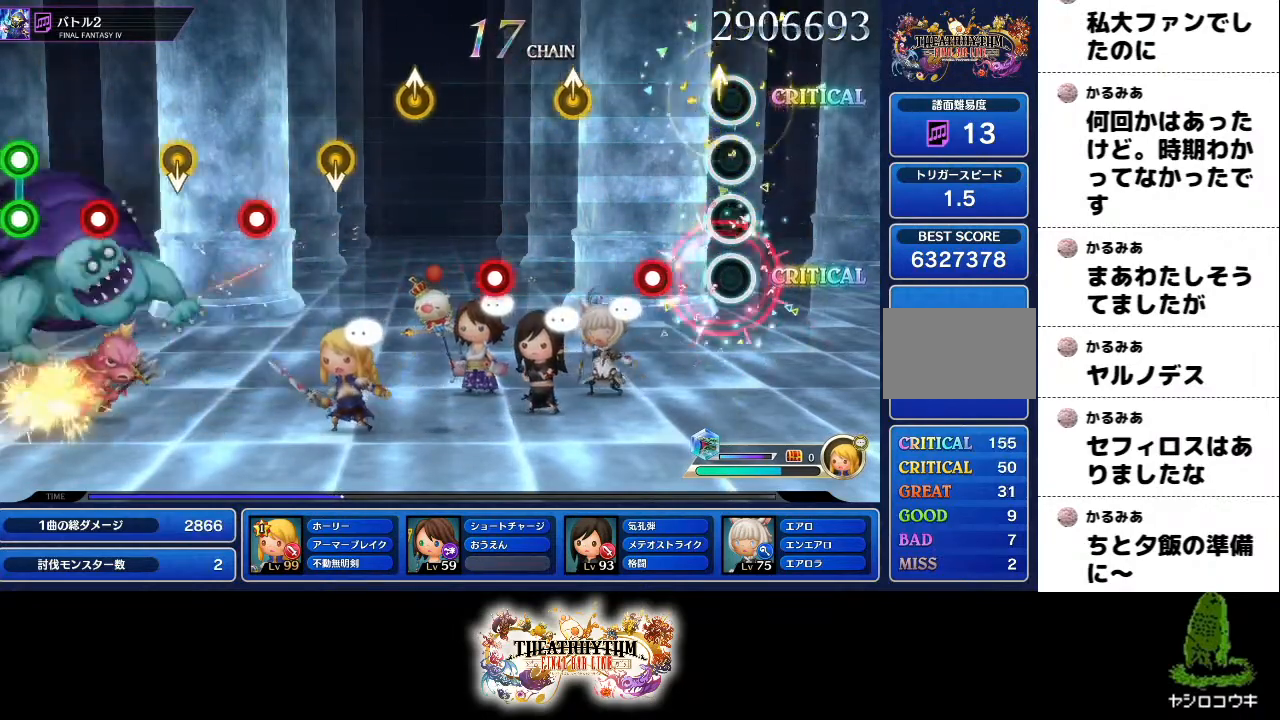
{"buttons": [], "left_stick": "center", "right_stick": "center", "events": [[100, "left_stick", "center"], [183, "R2", "down"], [350, "R2", "up"], [350, "left_stick", "up"], [467, "left_stick", "center"]]}
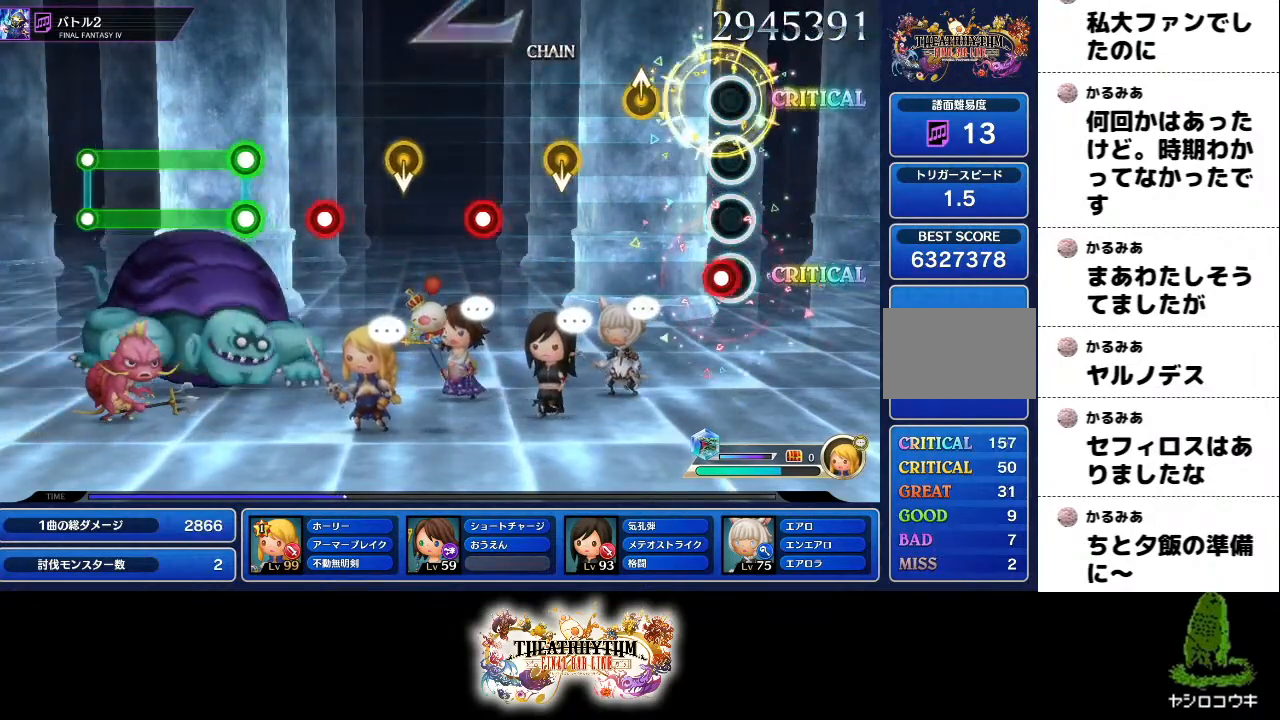
{"buttons": [], "left_stick": "center", "right_stick": "center", "events": [[34, "R2", "down"], [201, "R2", "up"], [201, "left_stick", "up"], [284, "left_stick", "center"]]}
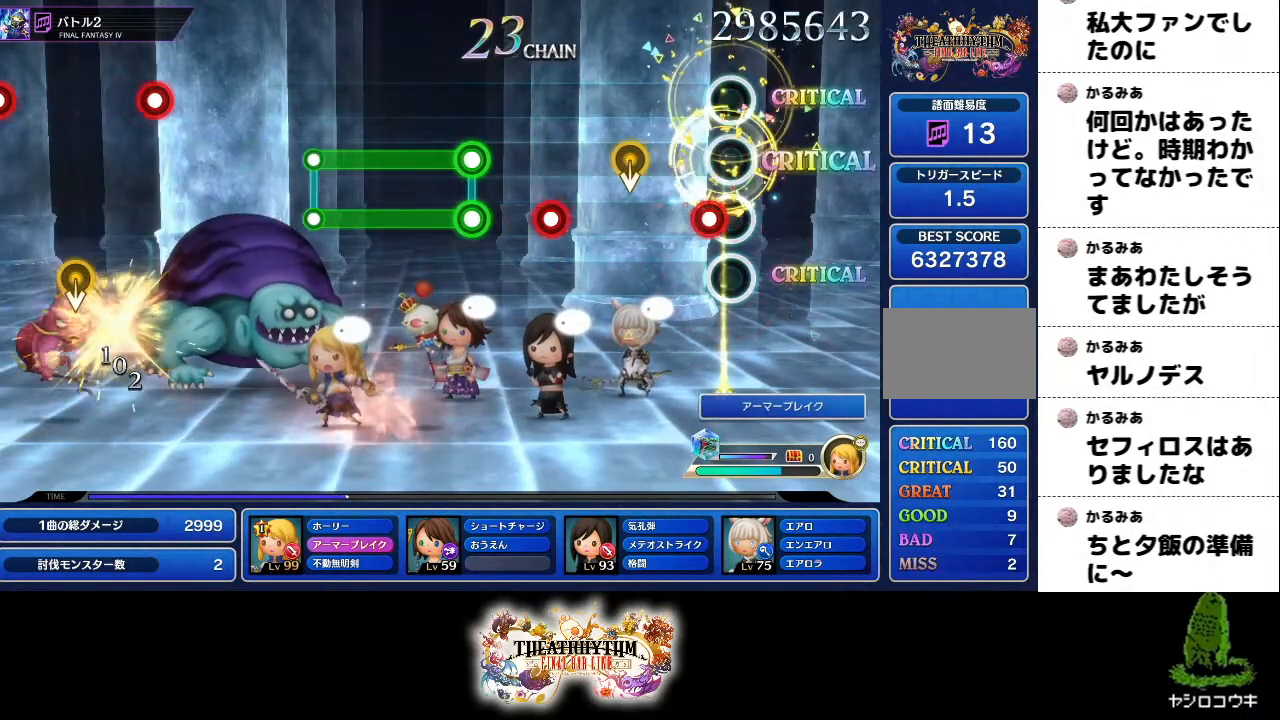
{"buttons": [], "left_stick": "center", "right_stick": "center", "events": [[83, "R2", "down"], [217, "R2", "up"], [384, "R2", "down"], [500, "R2", "up"]]}
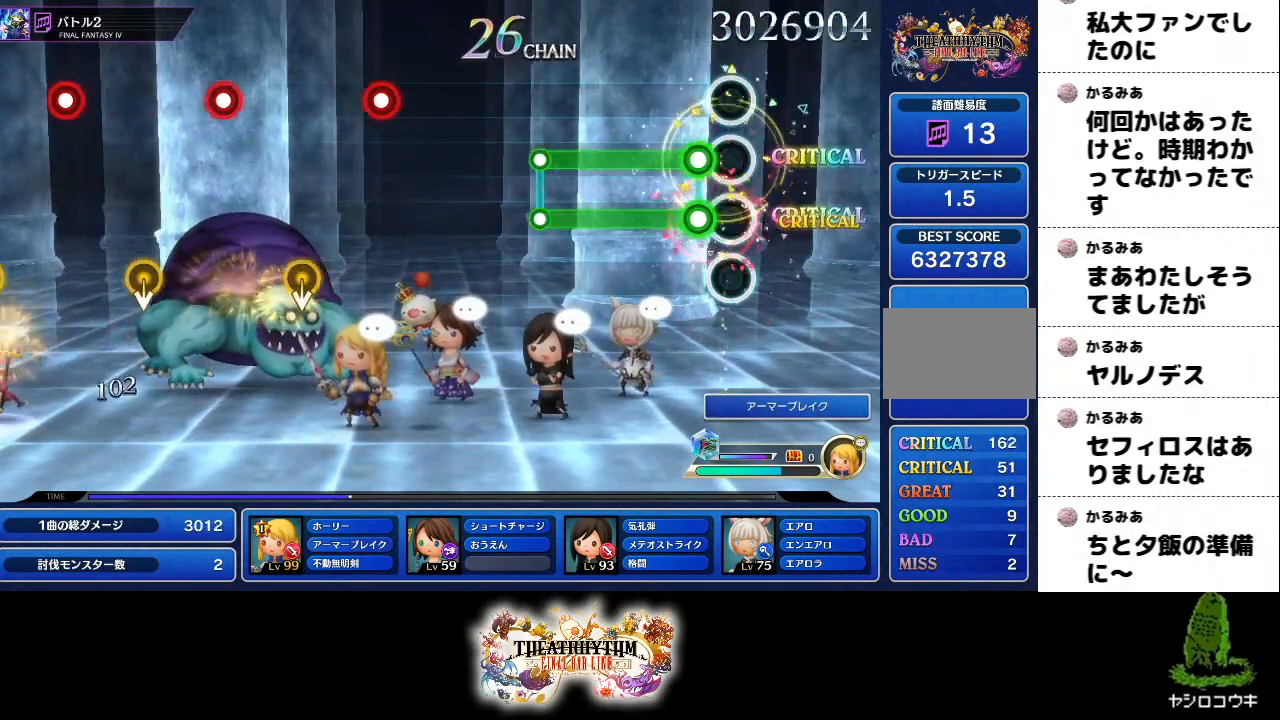
{"buttons": [], "left_stick": "center", "right_stick": "center", "events": [[117, "R2", "down"], [484, "R2", "up"]]}
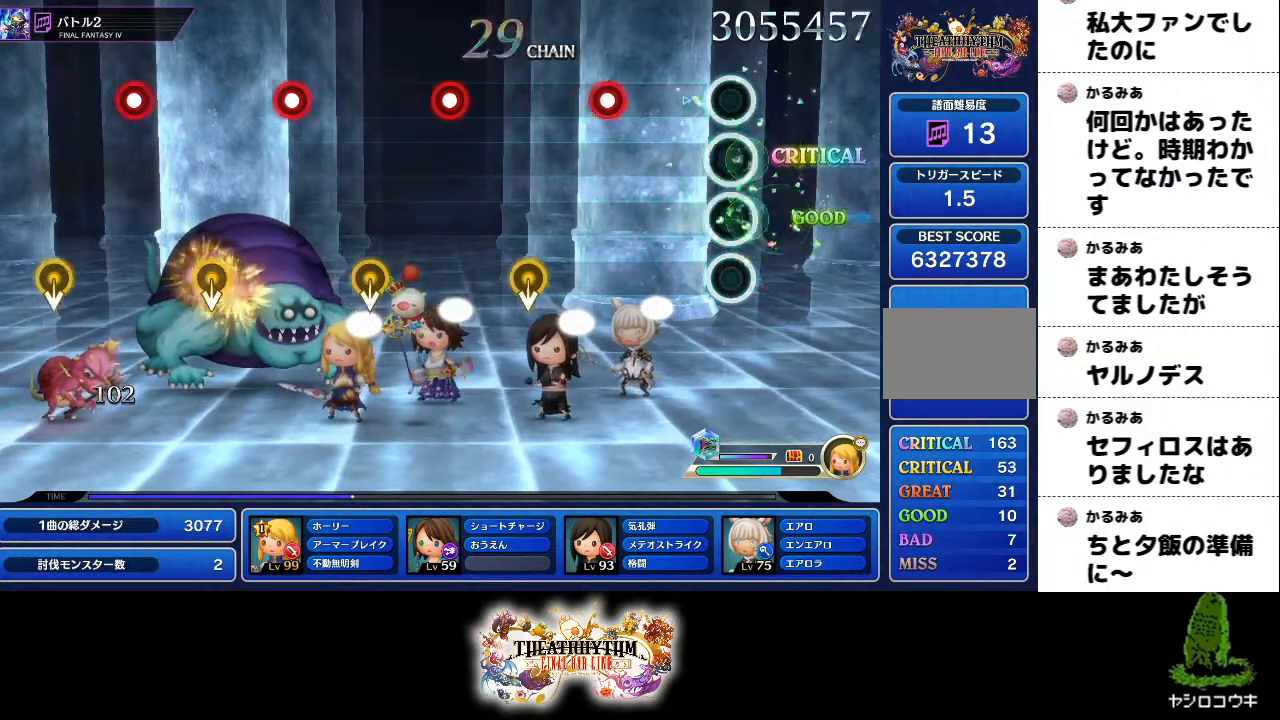
{"buttons": [], "left_stick": "center", "right_stick": "center", "events": [[300, "R2", "down"], [484, "R2", "up"]]}
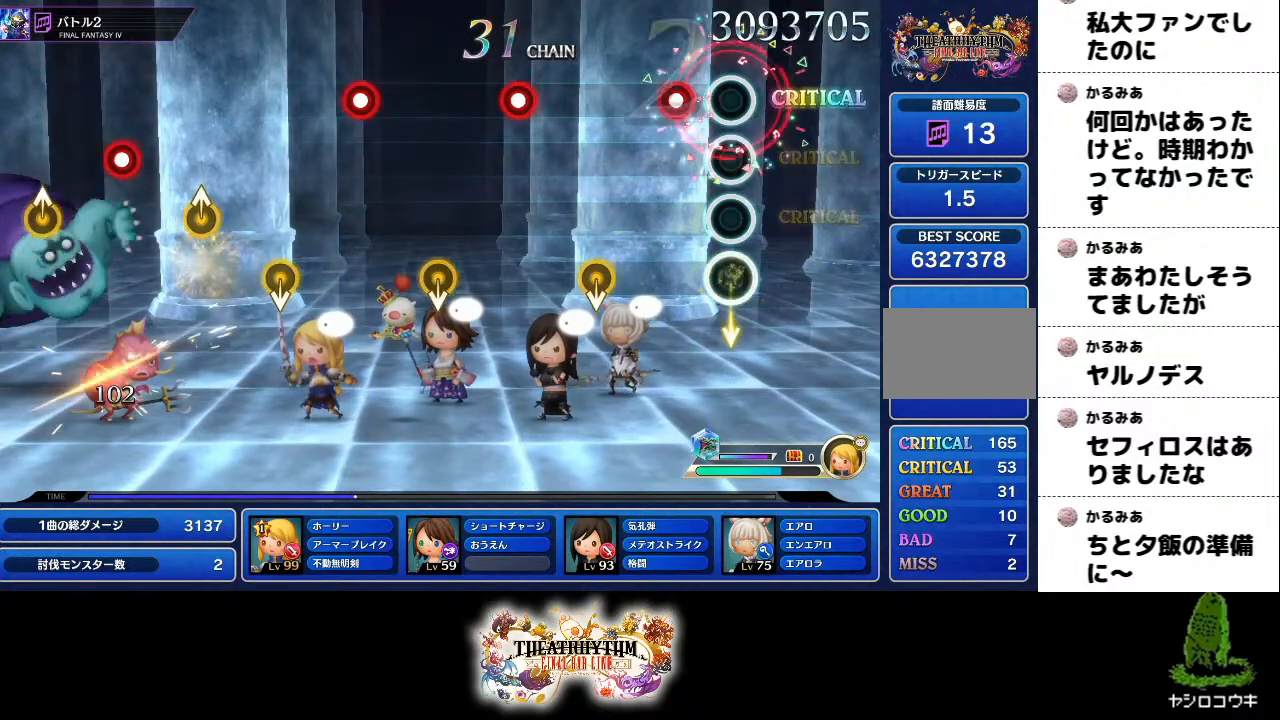
{"buttons": ["R2"], "left_stick": "center", "right_stick": "center", "events": [[151, "R2", "down"], [334, "R2", "up"], [501, "R2", "down"]]}
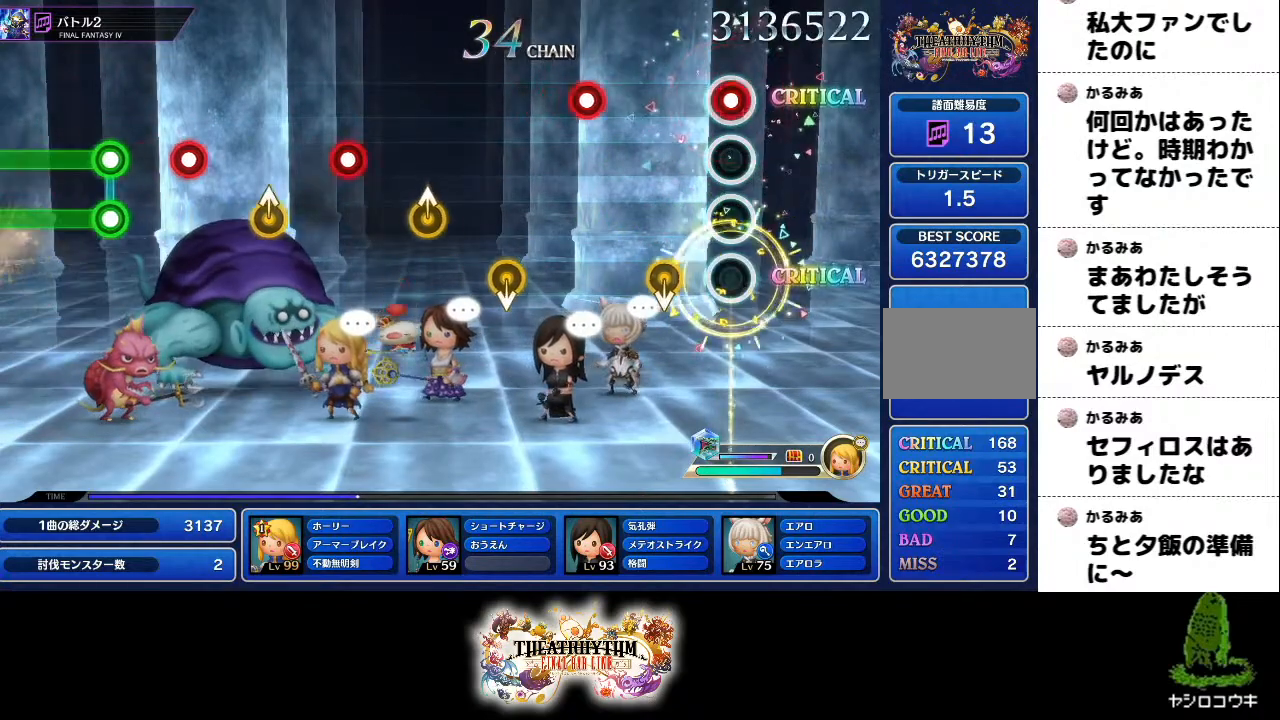
{"buttons": ["R2"], "left_stick": "center", "right_stick": "center", "events": [[167, "R2", "up"], [350, "R2", "down"]]}
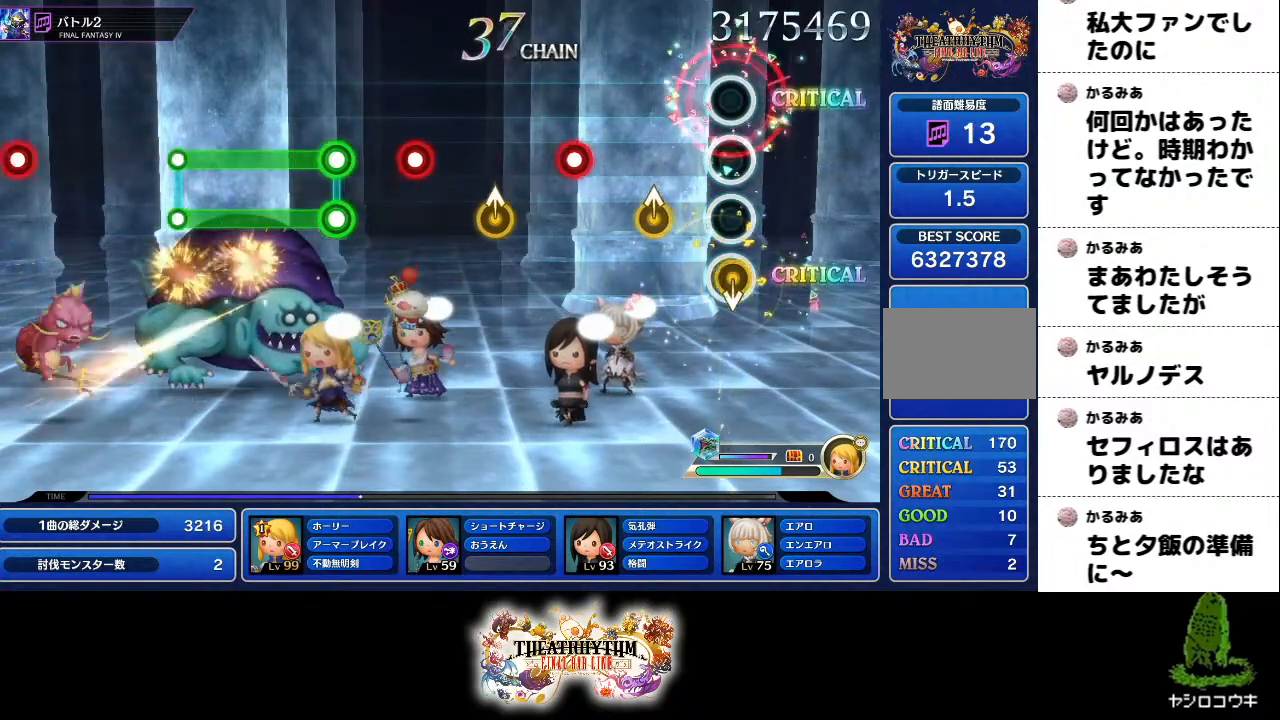
{"buttons": ["R2"], "left_stick": "center", "right_stick": "center", "events": [[17, "R2", "up"], [134, "left_stick", "up"], [317, "left_stick", "center"], [384, "R2", "down"]]}